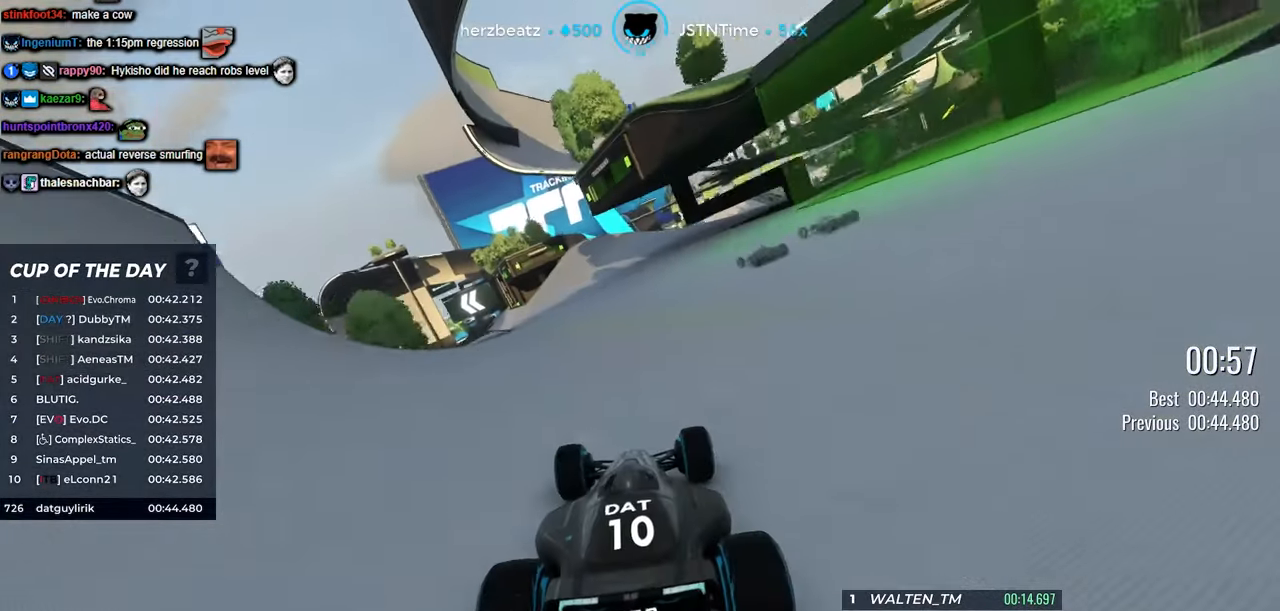
Gameplay with keyboard; each line is a JSON object with the keys held at the frame after it. "events" lists presses ("down") and releases ("up") of "down", "left", "right" and "up" between this image and that frame as [ms after this image, input, new state], when the widget could be followed in between. No other keys are recorded. Mouse input is not recorded.
{"keys": ["up"], "events": [[100, "left", "down"], [450, "left", "up"]]}
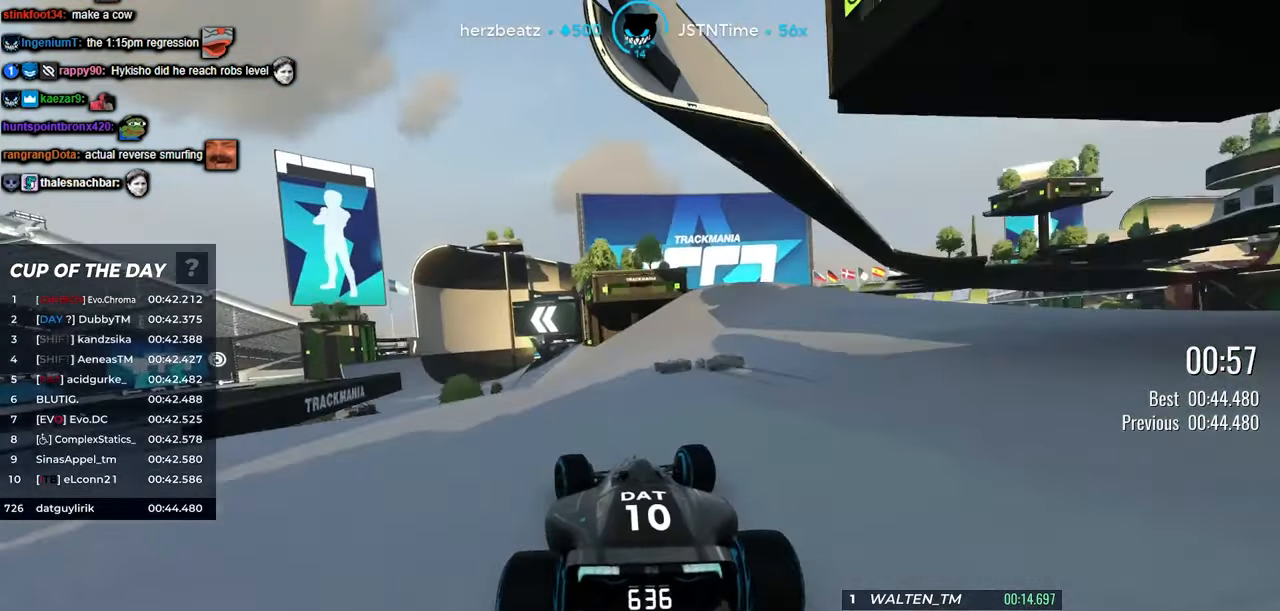
{"keys": ["up"], "events": [[50, "left", "down"], [366, "left", "up"]]}
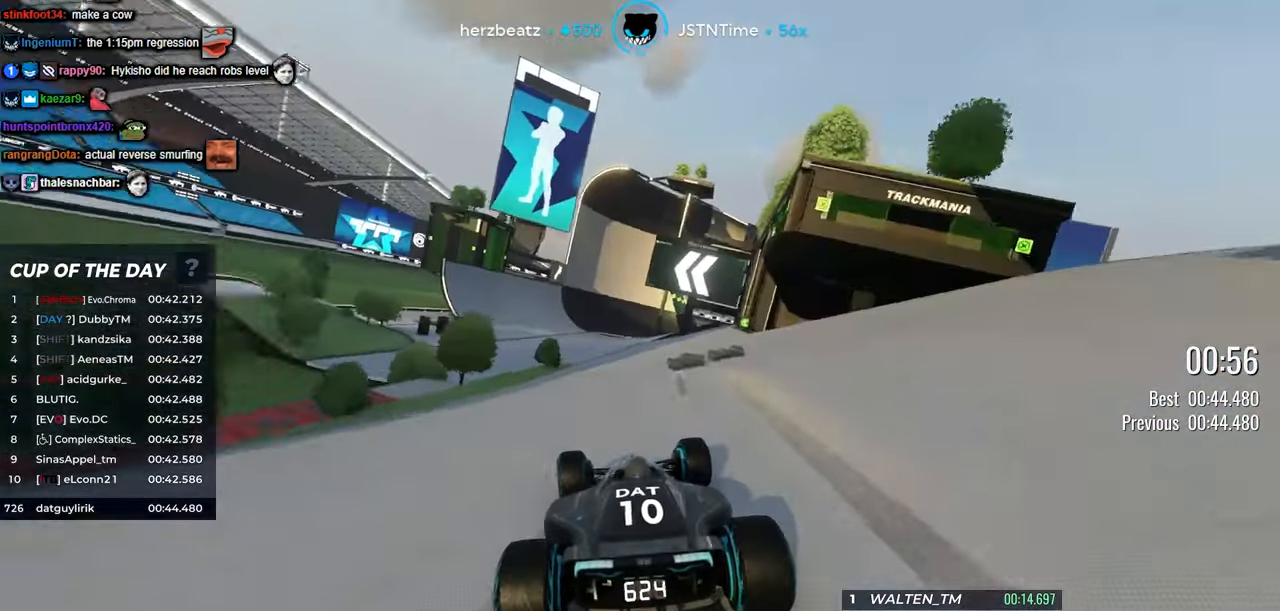
{"keys": ["up"], "events": [[383, "left", "down"], [450, "left", "up"]]}
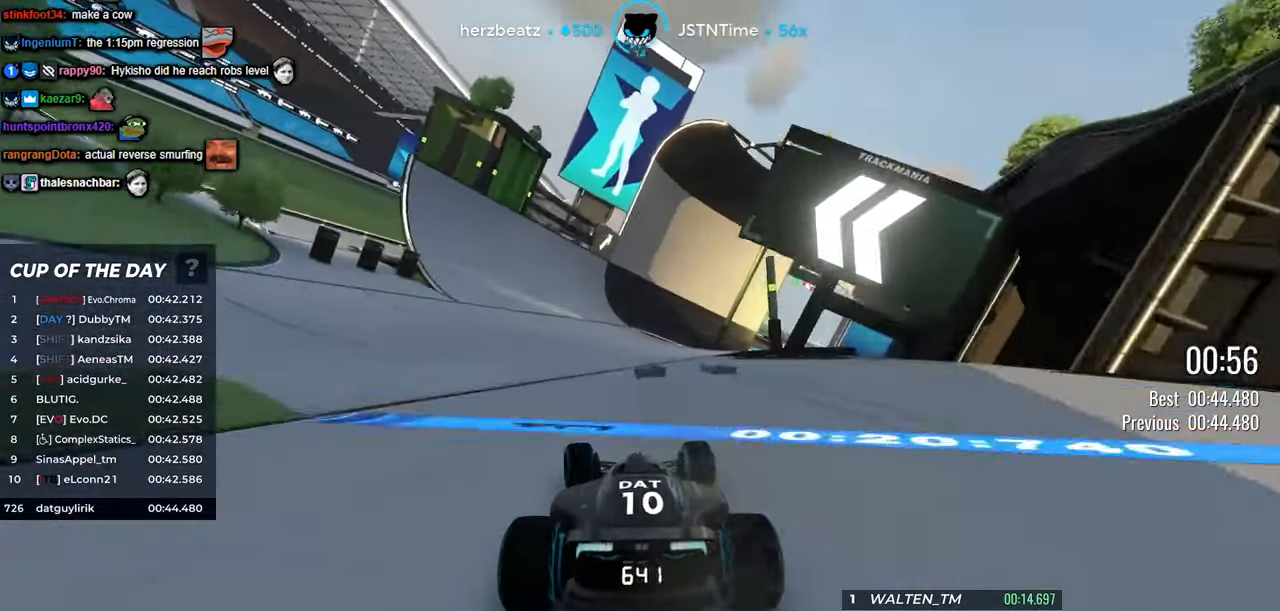
{"keys": ["up"], "events": [[200, "left", "down"], [266, "left", "up"]]}
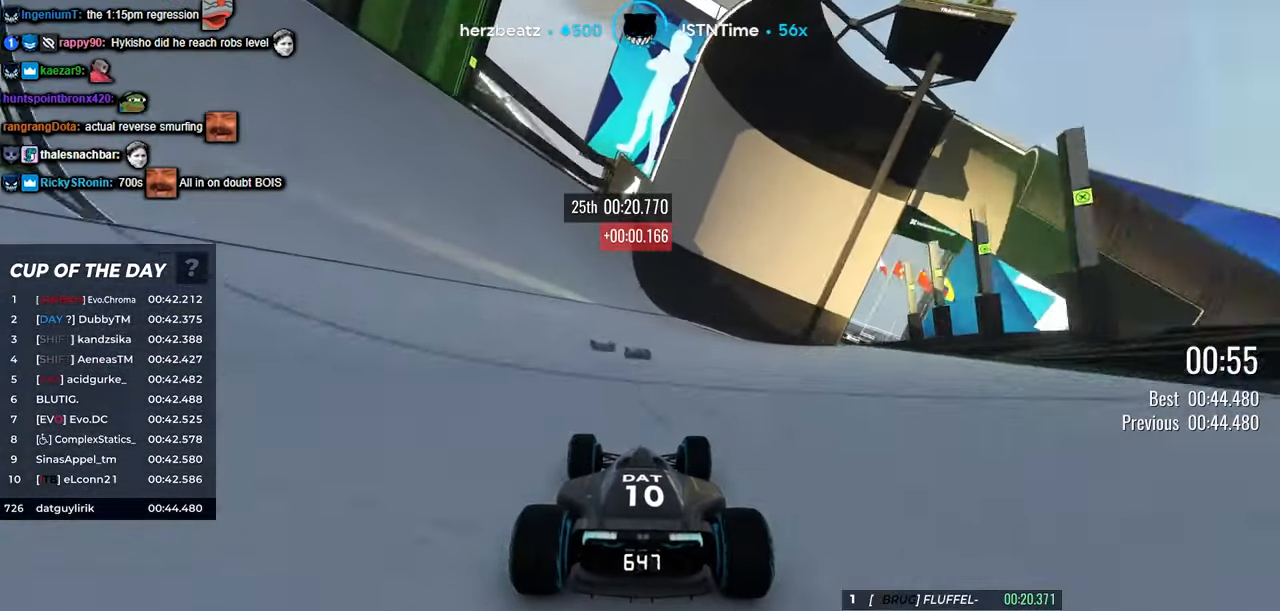
{"keys": ["right", "up"], "events": [[450, "right", "down"]]}
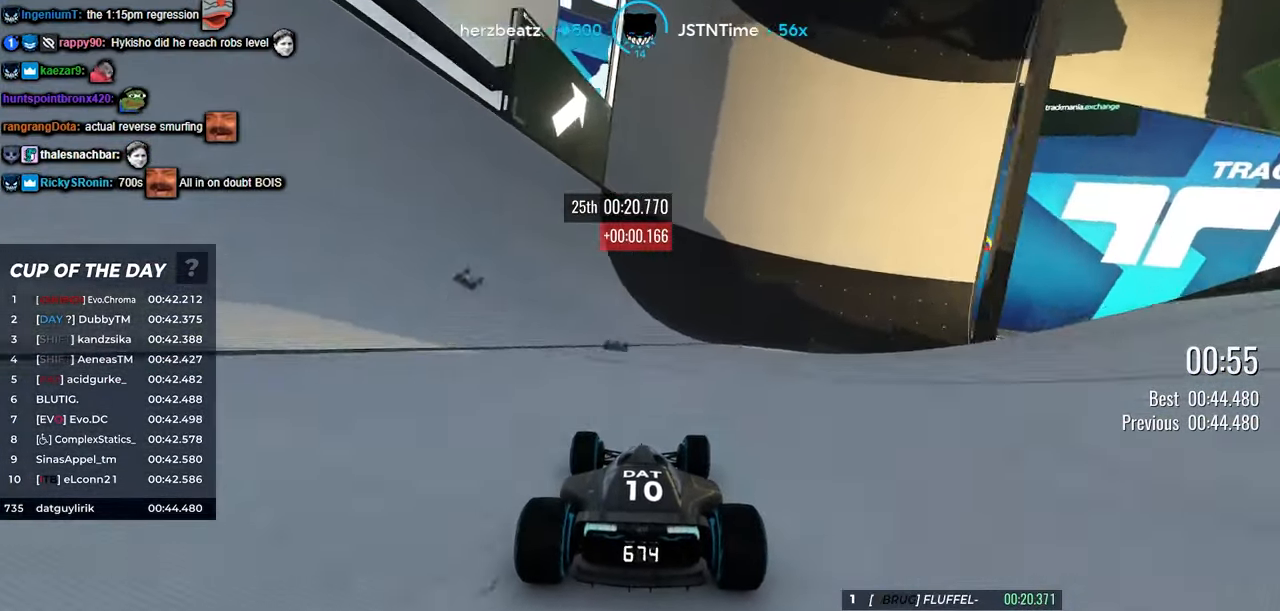
{"keys": ["up"], "events": [[33, "right", "up"], [183, "right", "down"], [216, "right", "up"]]}
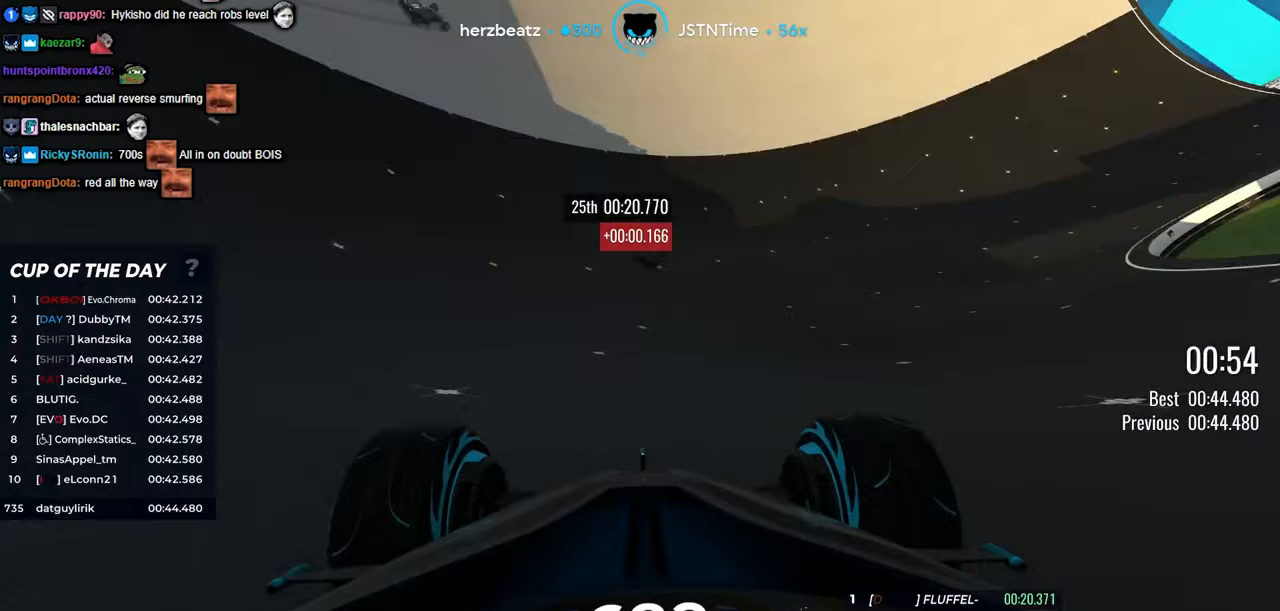
{"keys": ["left", "up"], "events": [[183, "left", "down"], [350, "left", "up"], [500, "left", "down"]]}
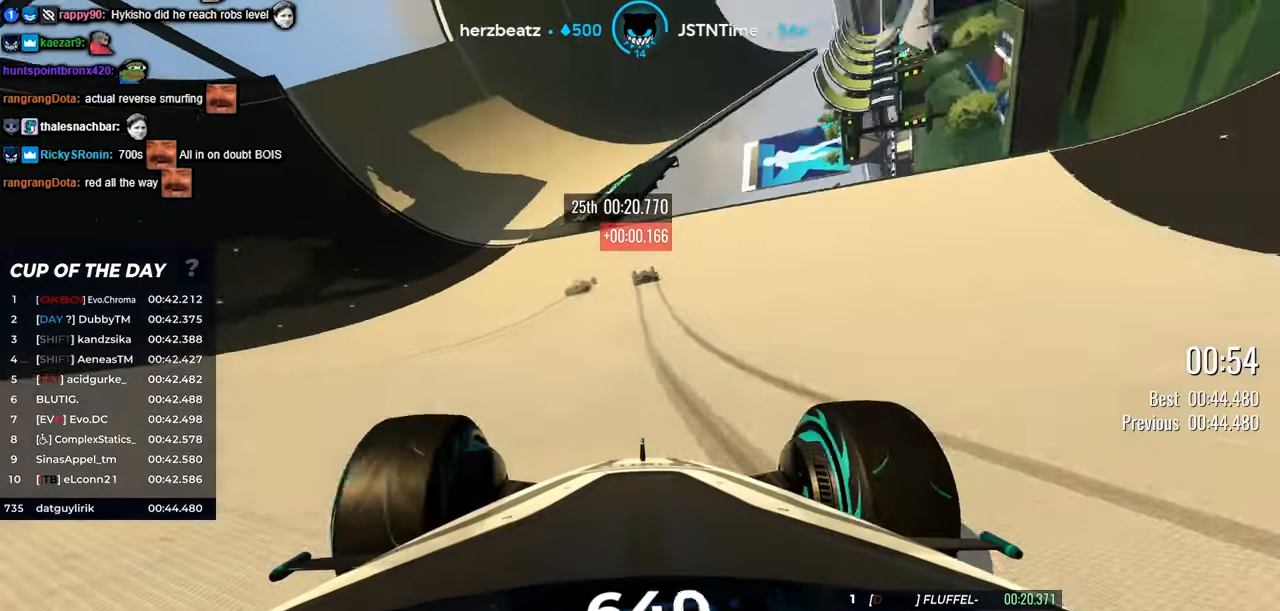
{"keys": ["up"], "events": [[117, "left", "up"], [150, "left", "down"], [167, "left", "up"], [367, "right", "down"], [400, "right", "up"]]}
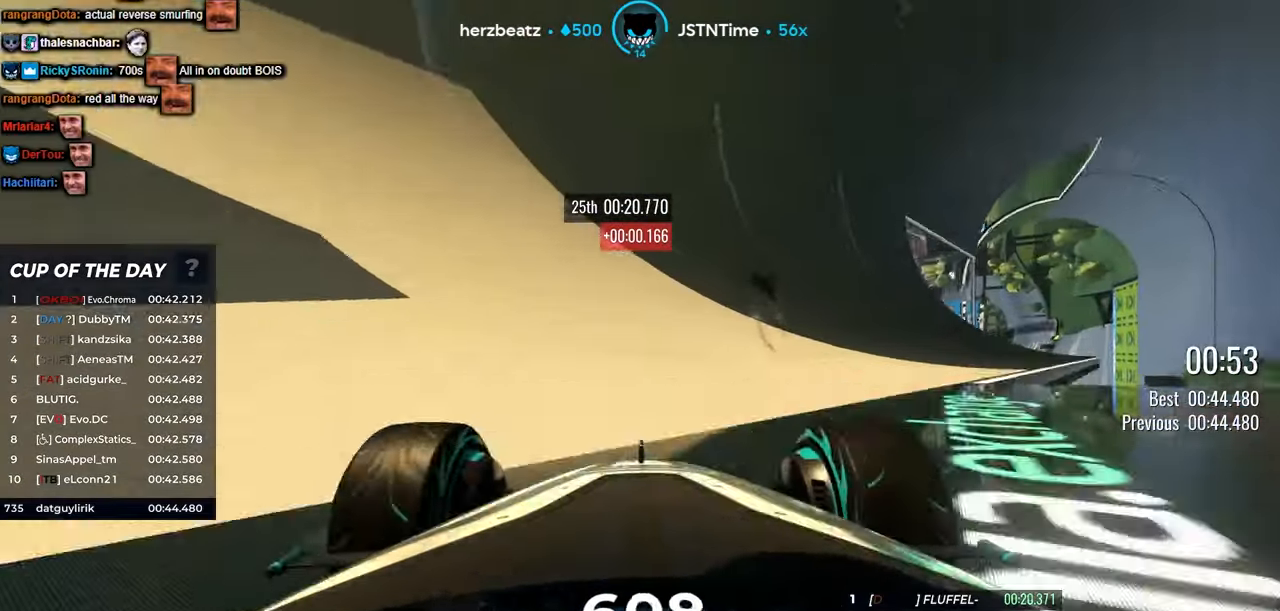
{"keys": ["up"], "events": [[183, "right", "down"], [267, "right", "up"]]}
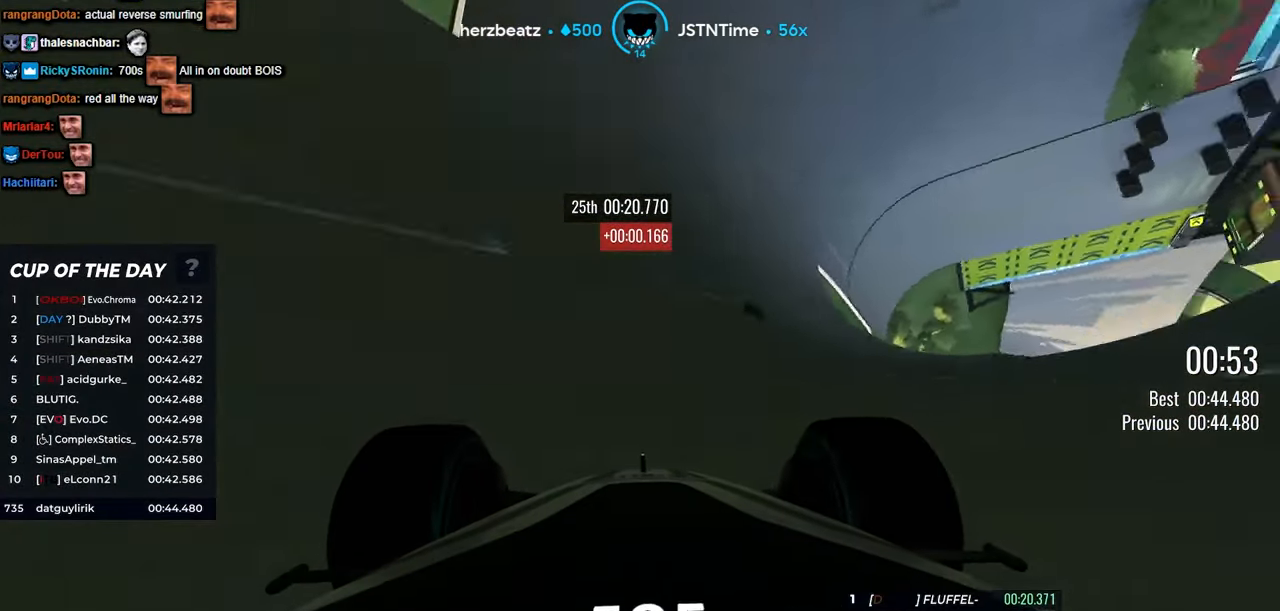
{"keys": ["up"], "events": []}
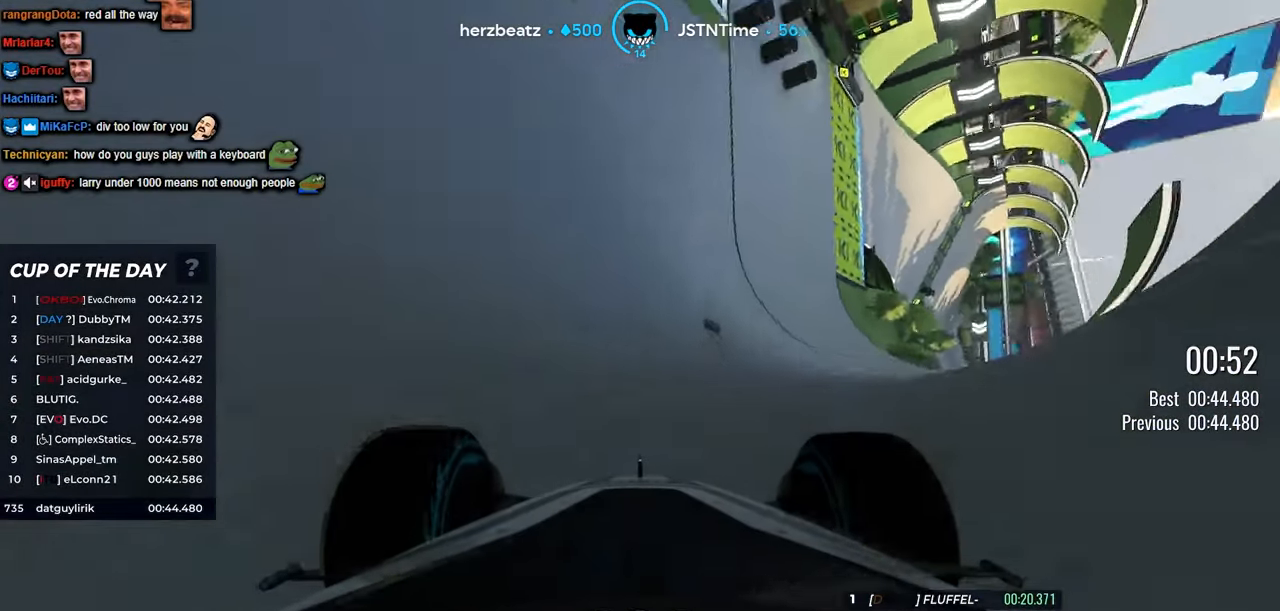
{"keys": ["left", "up"], "events": [[500, "left", "down"]]}
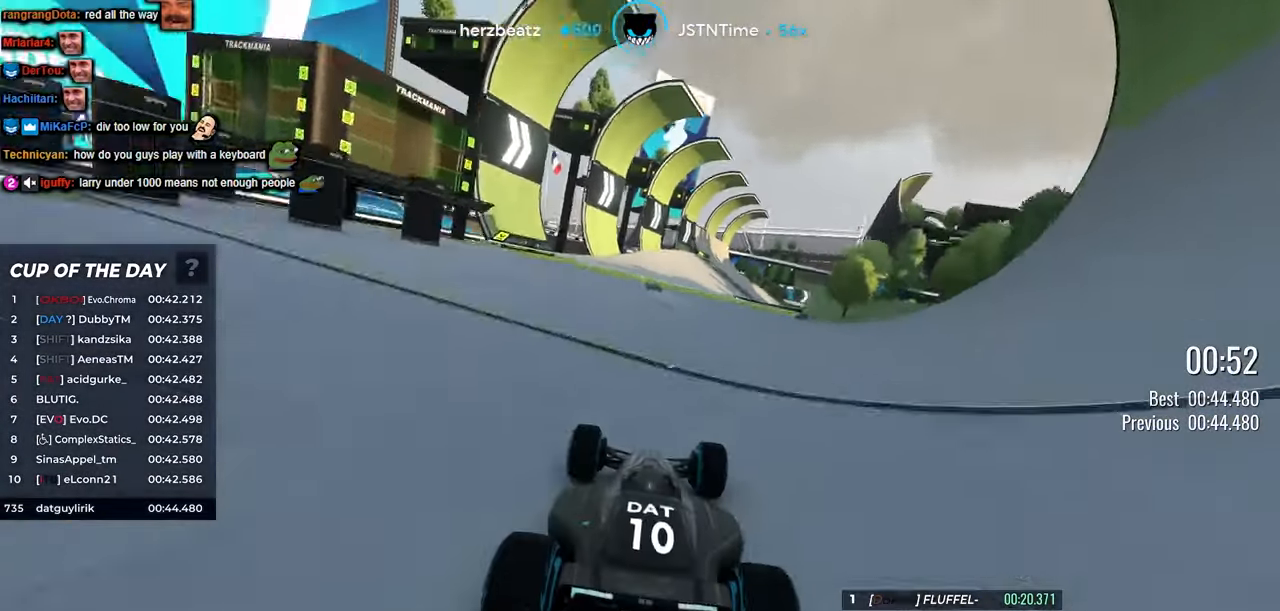
{"keys": ["right", "up"], "events": [[67, "left", "up"], [283, "right", "down"], [350, "right", "up"], [483, "right", "down"]]}
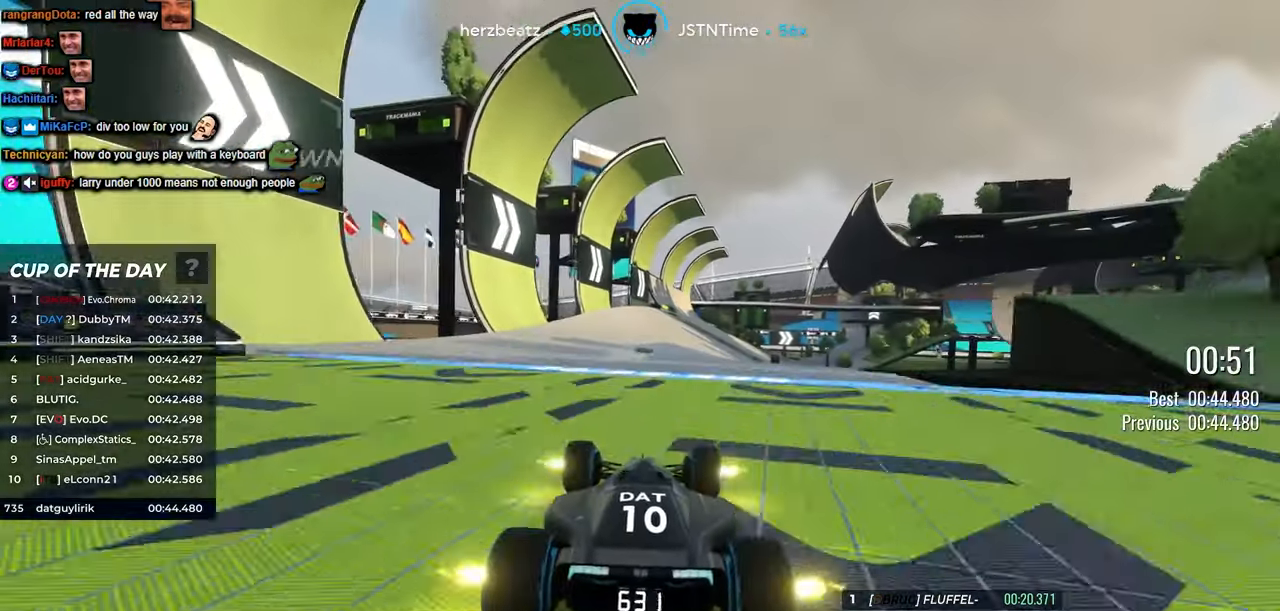
{"keys": ["right", "up"], "events": [[83, "right", "up"], [217, "right", "down"], [350, "right", "up"], [467, "right", "down"]]}
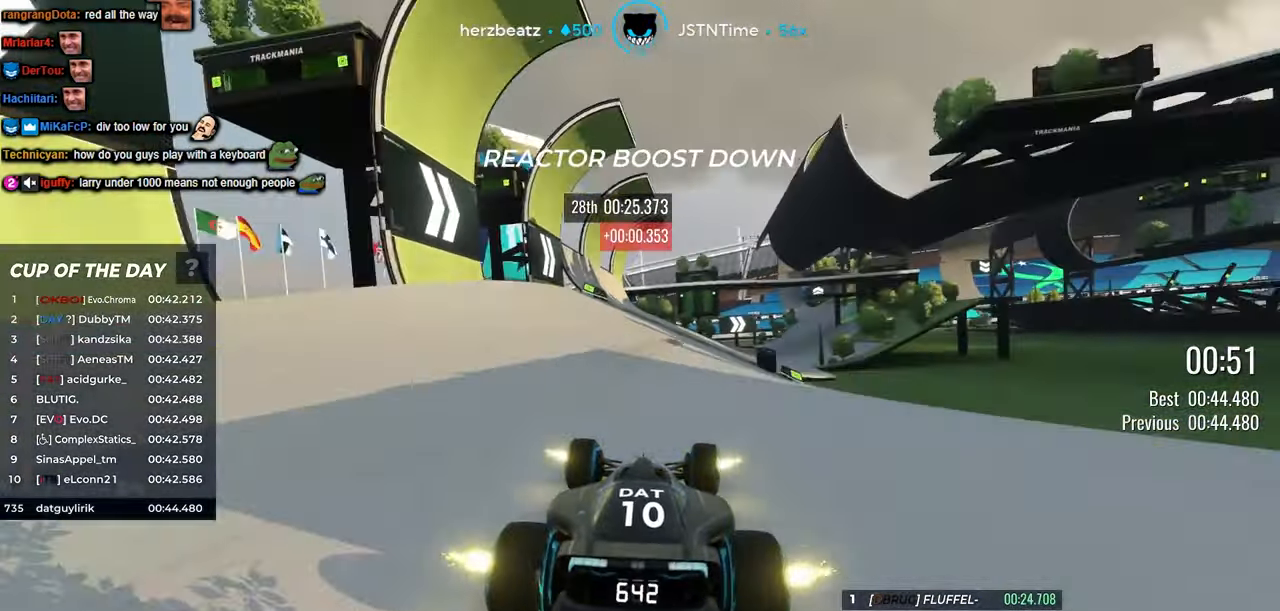
{"keys": ["right", "up"], "events": [[150, "right", "up"], [383, "right", "down"]]}
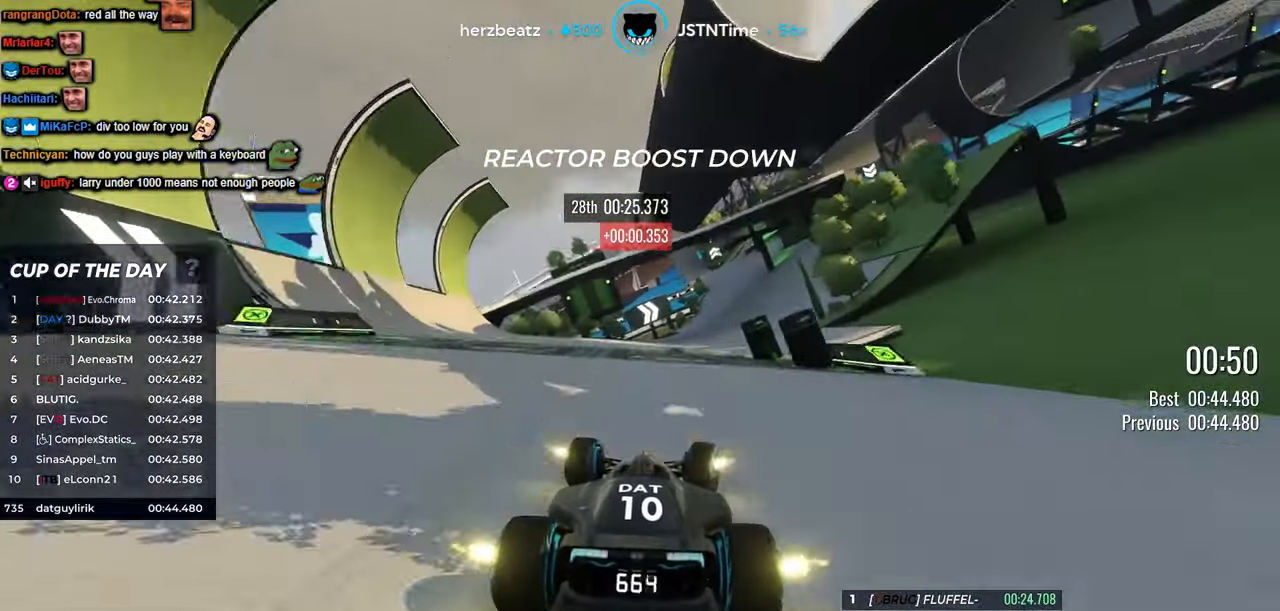
{"keys": ["up"], "events": [[50, "right", "up"], [150, "right", "down"], [333, "right", "up"]]}
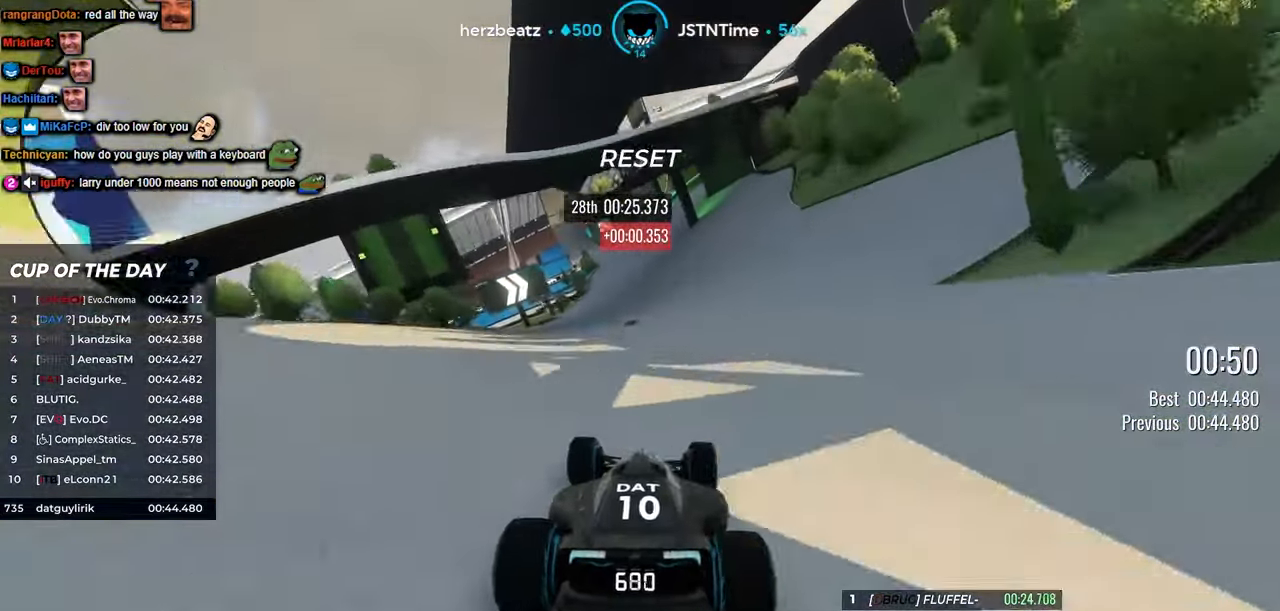
{"keys": ["left", "up"], "events": [[167, "right", "down"], [217, "right", "up"], [450, "left", "down"]]}
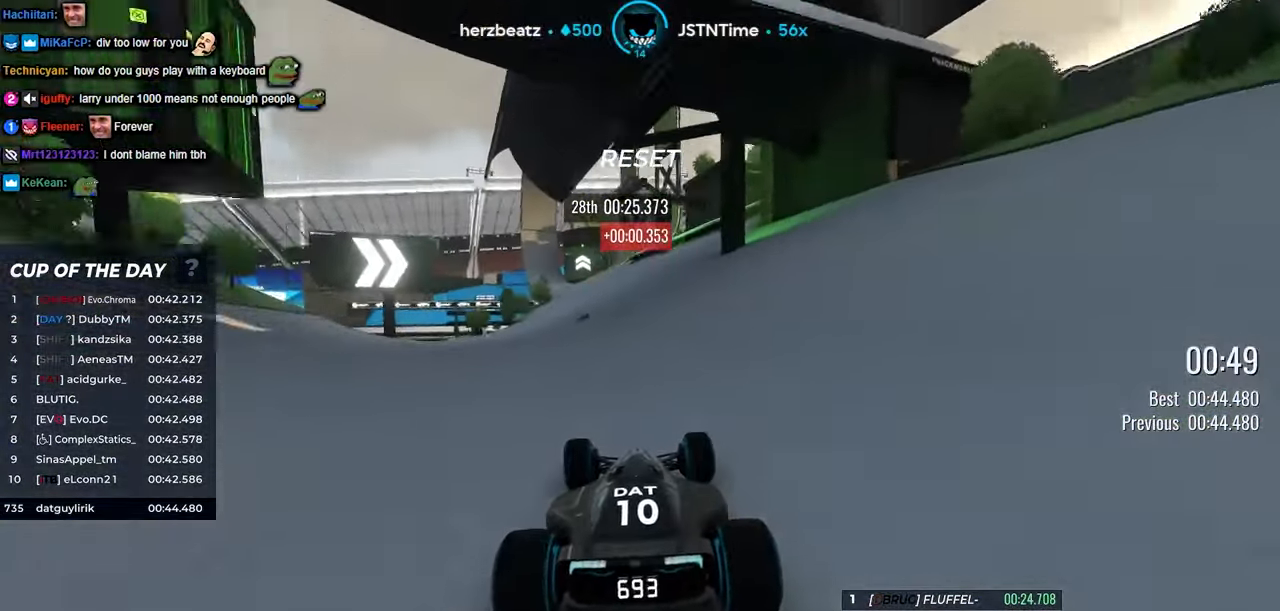
{"keys": ["up"], "events": [[33, "left", "up"], [234, "left", "down"], [317, "left", "up"]]}
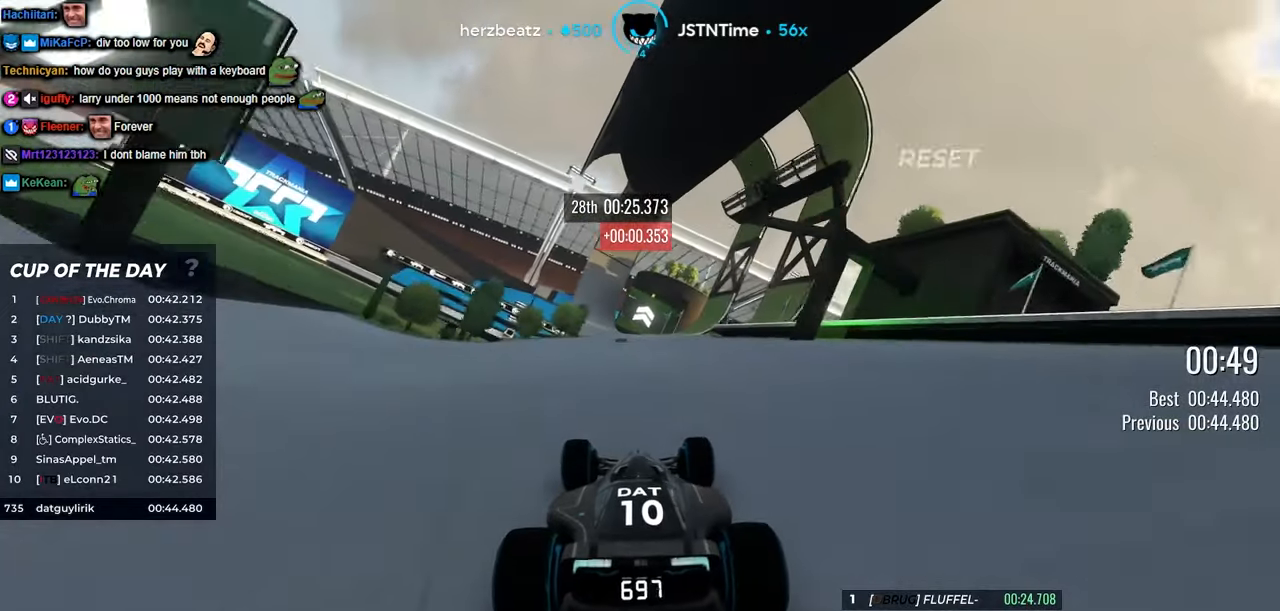
{"keys": ["up"], "events": [[167, "right", "down"], [217, "right", "up"], [417, "left", "down"], [467, "left", "up"]]}
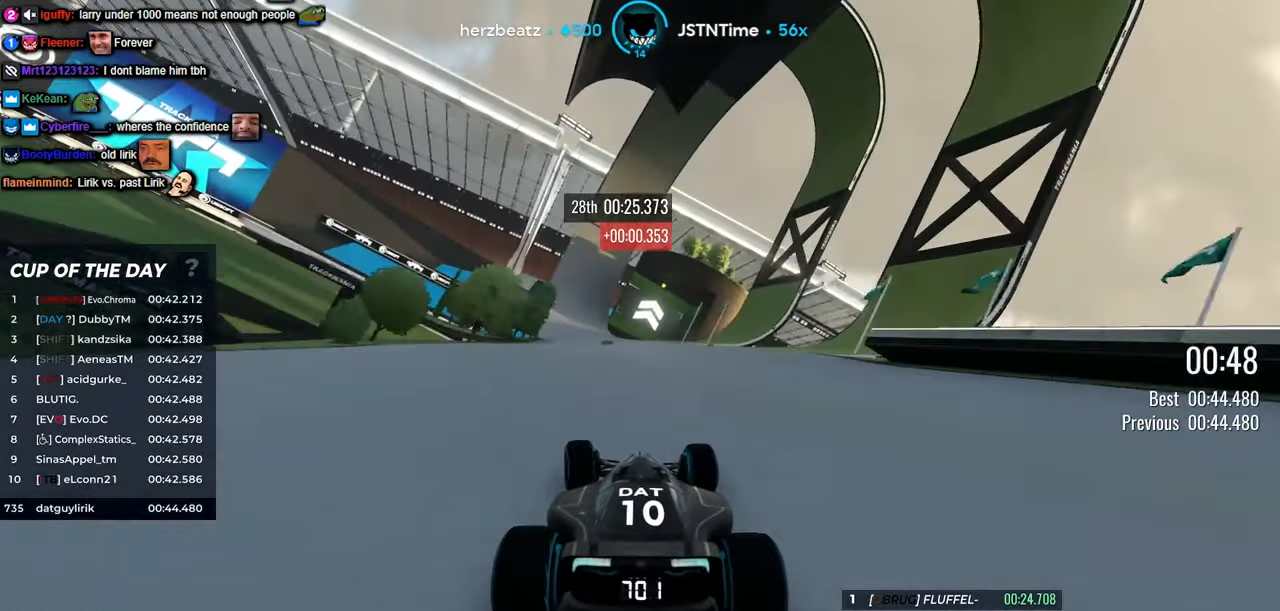
{"keys": ["up"], "events": [[150, "left", "down"], [250, "left", "up"]]}
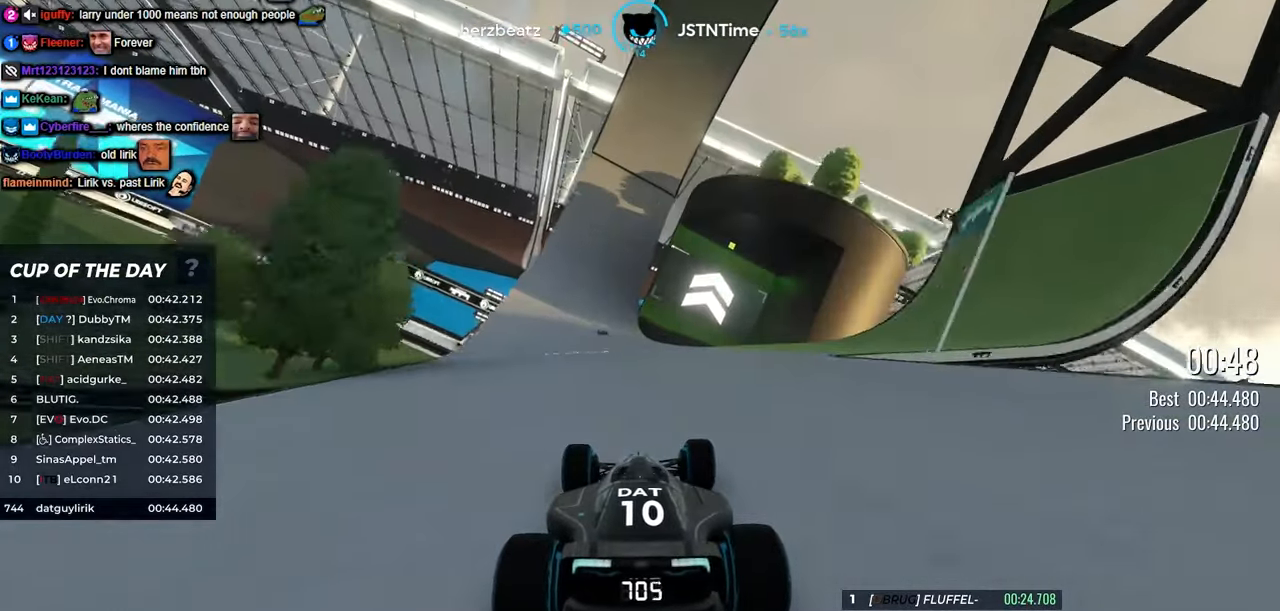
{"keys": ["up"], "events": [[34, "left", "down"], [117, "left", "up"], [300, "left", "down"], [367, "left", "up"]]}
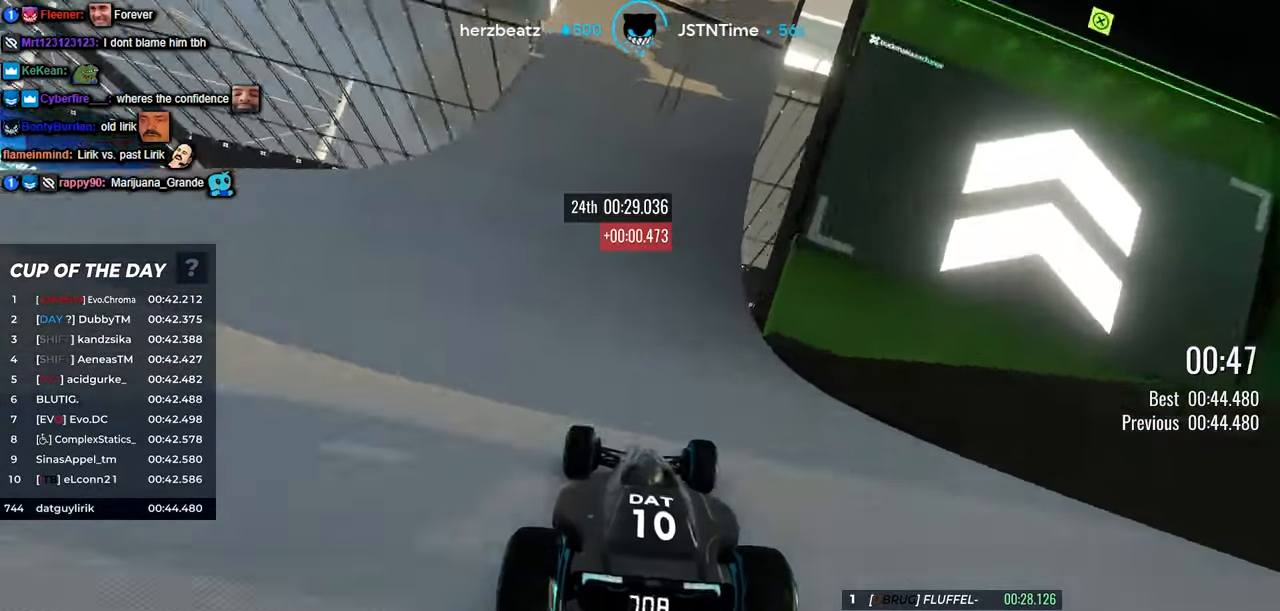
{"keys": ["right", "up"], "events": [[150, "left", "down"], [284, "left", "up"], [484, "right", "down"]]}
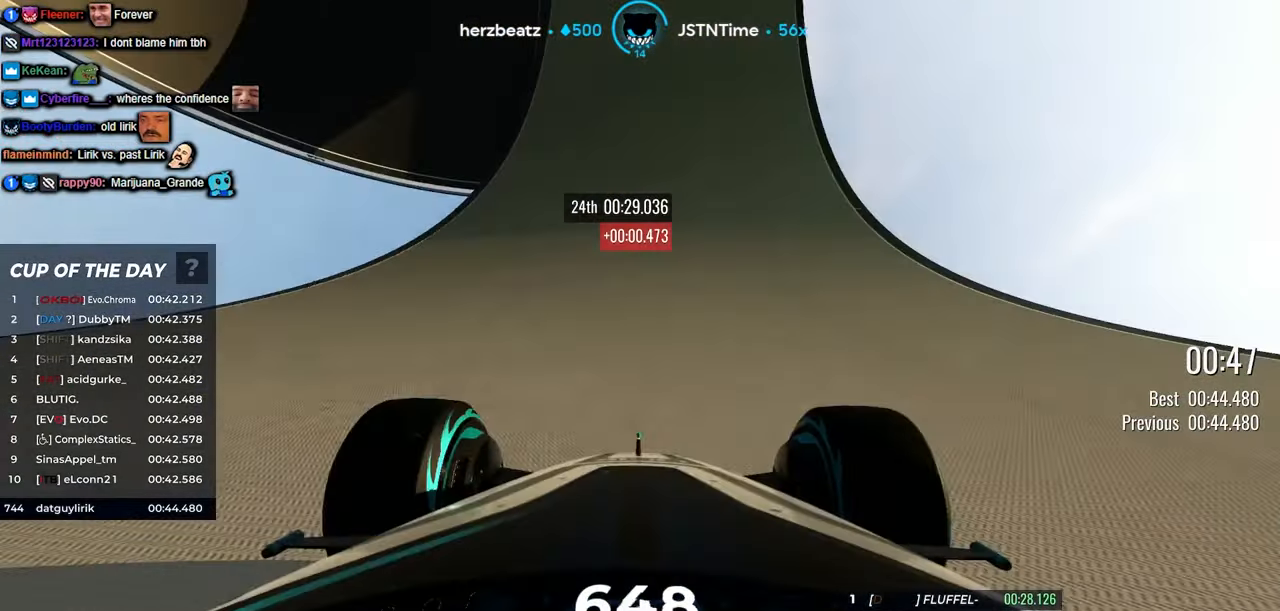
{"keys": ["left", "up"], "events": [[84, "right", "up"], [250, "left", "down"]]}
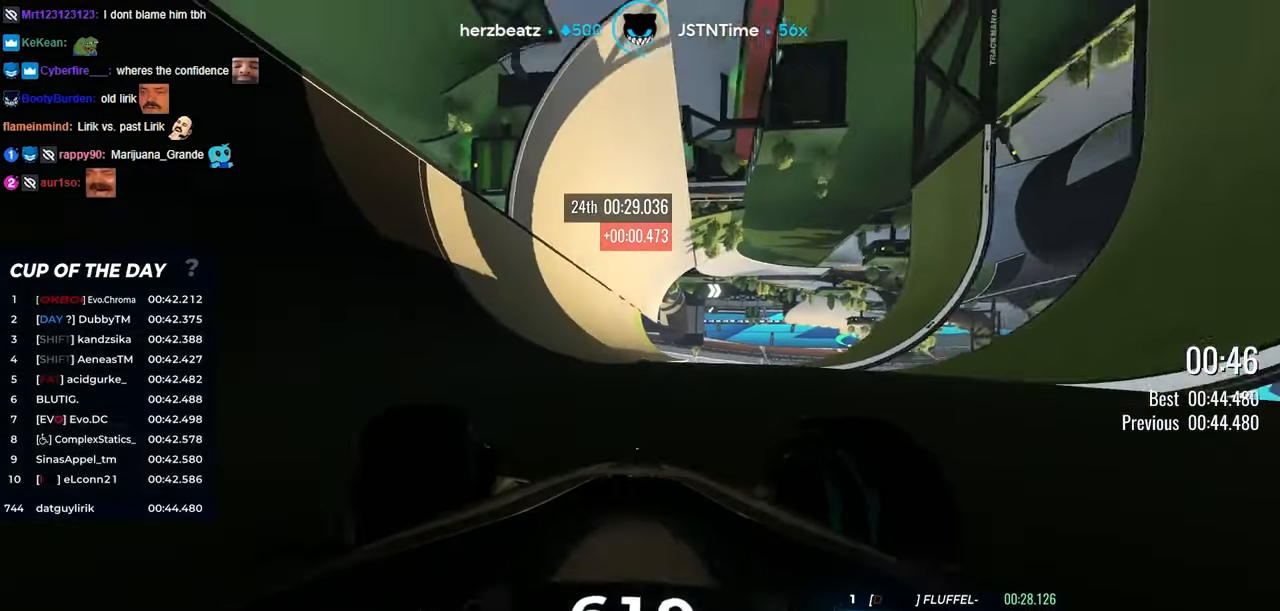
{"keys": ["up"], "events": [[84, "left", "up"]]}
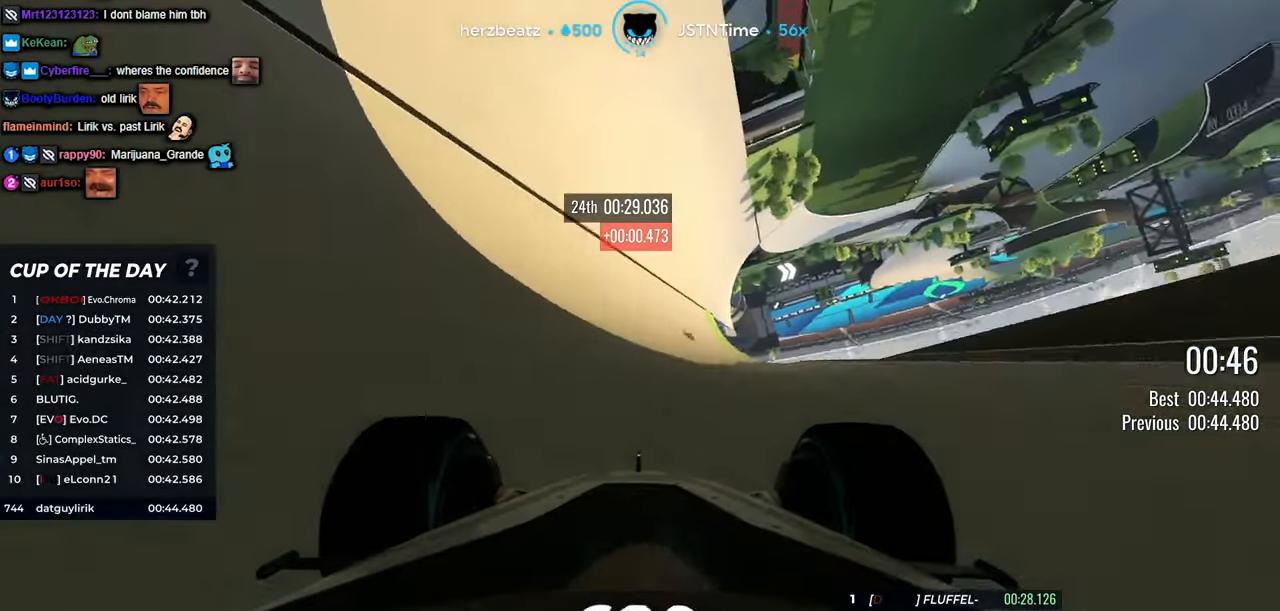
{"keys": ["up"], "events": [[100, "left", "down"], [217, "left", "up"]]}
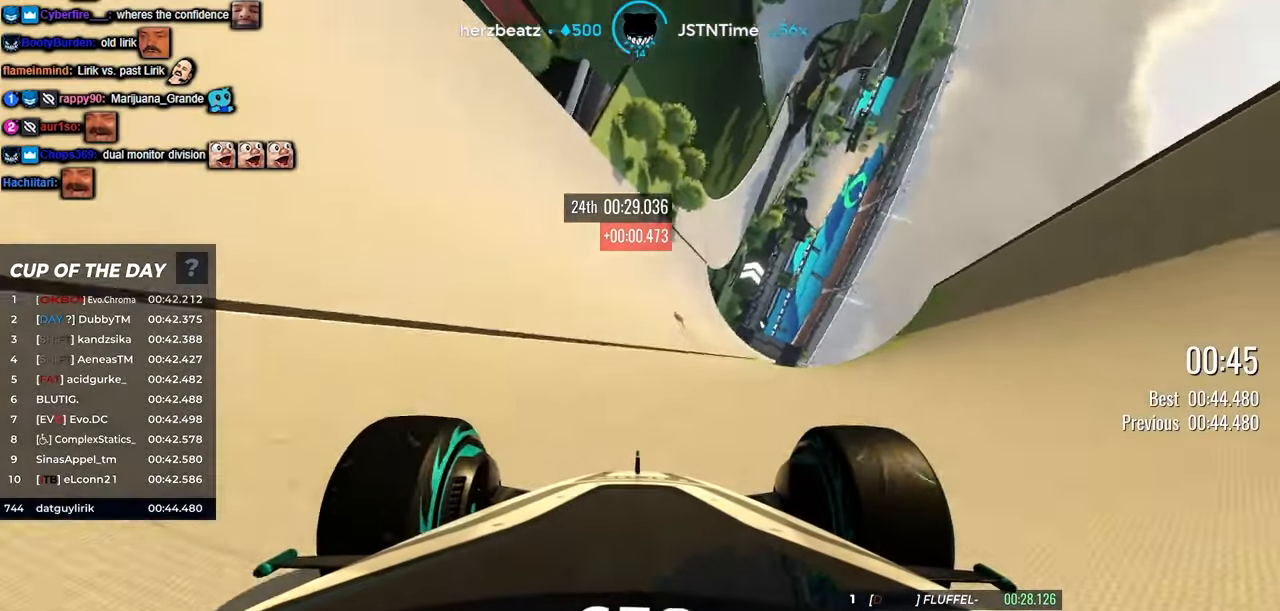
{"keys": ["up"], "events": [[350, "left", "down"], [434, "left", "up"]]}
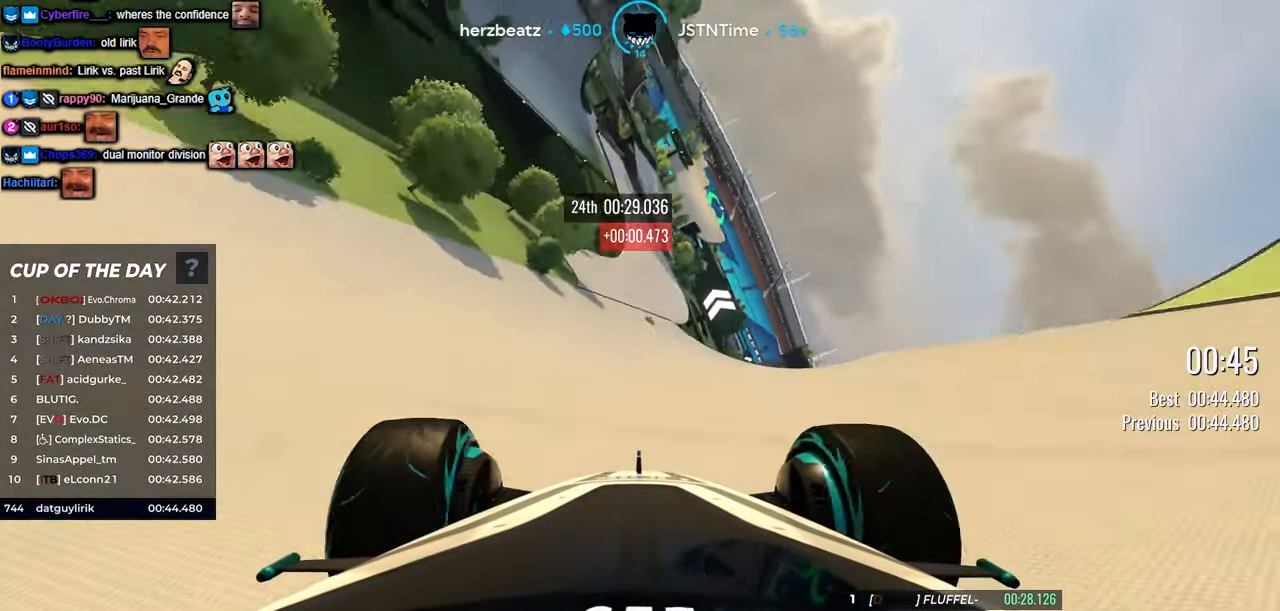
{"keys": ["up"], "events": [[267, "left", "down"], [467, "left", "up"]]}
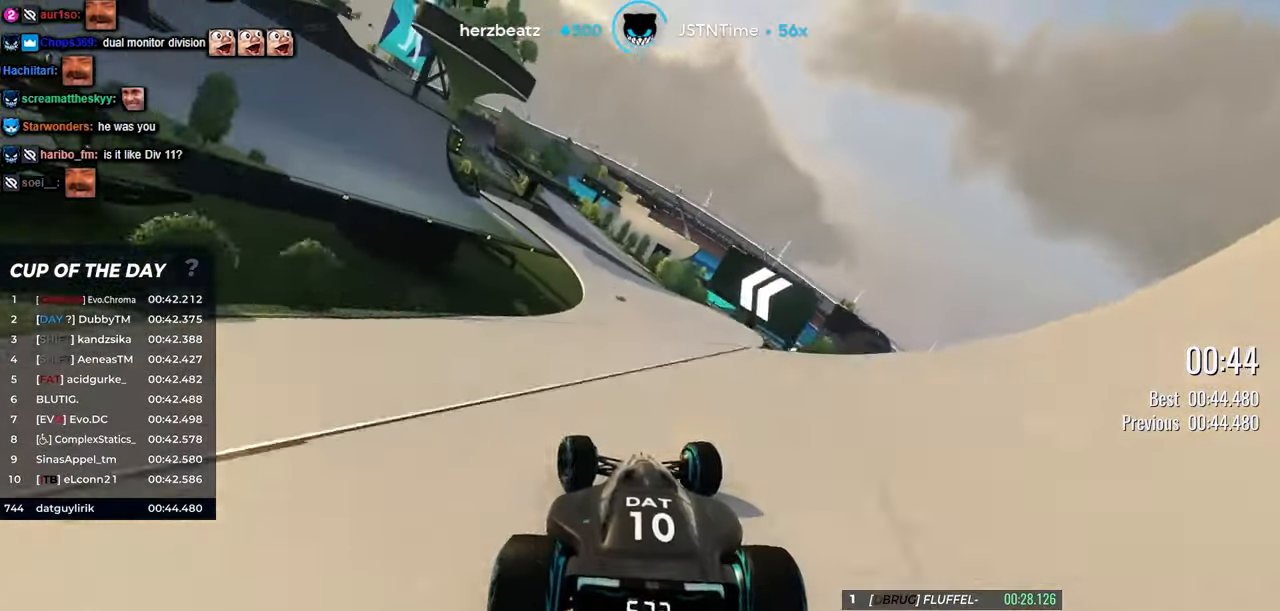
{"keys": ["up"], "events": [[133, "left", "down"], [216, "left", "up"]]}
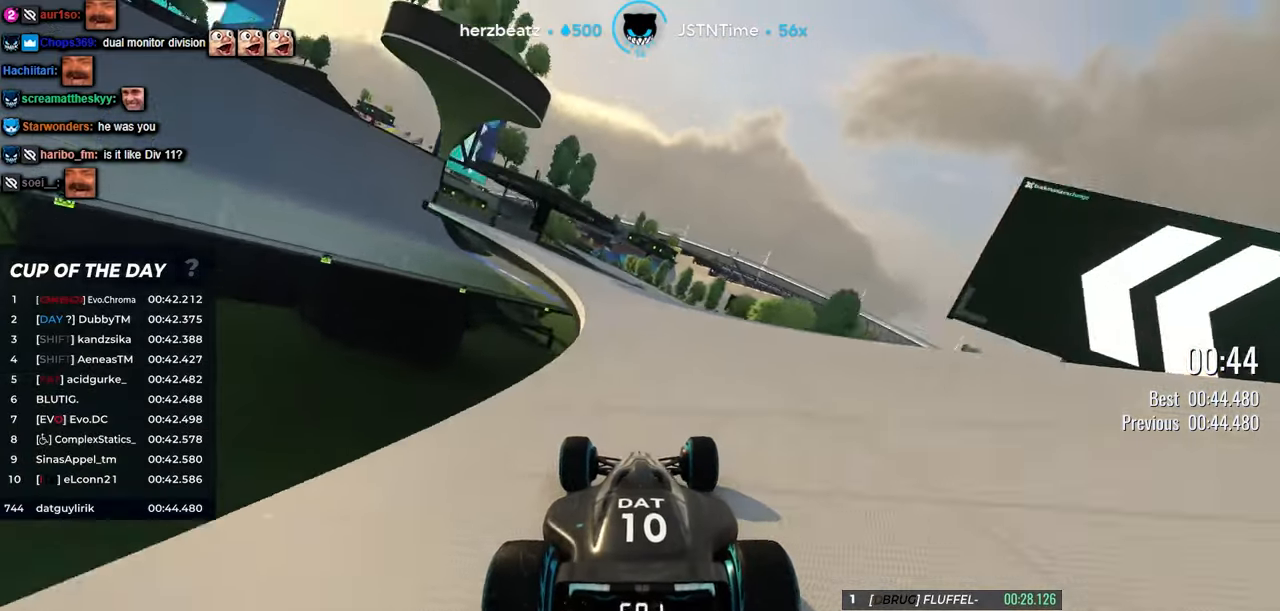
{"keys": ["up"], "events": []}
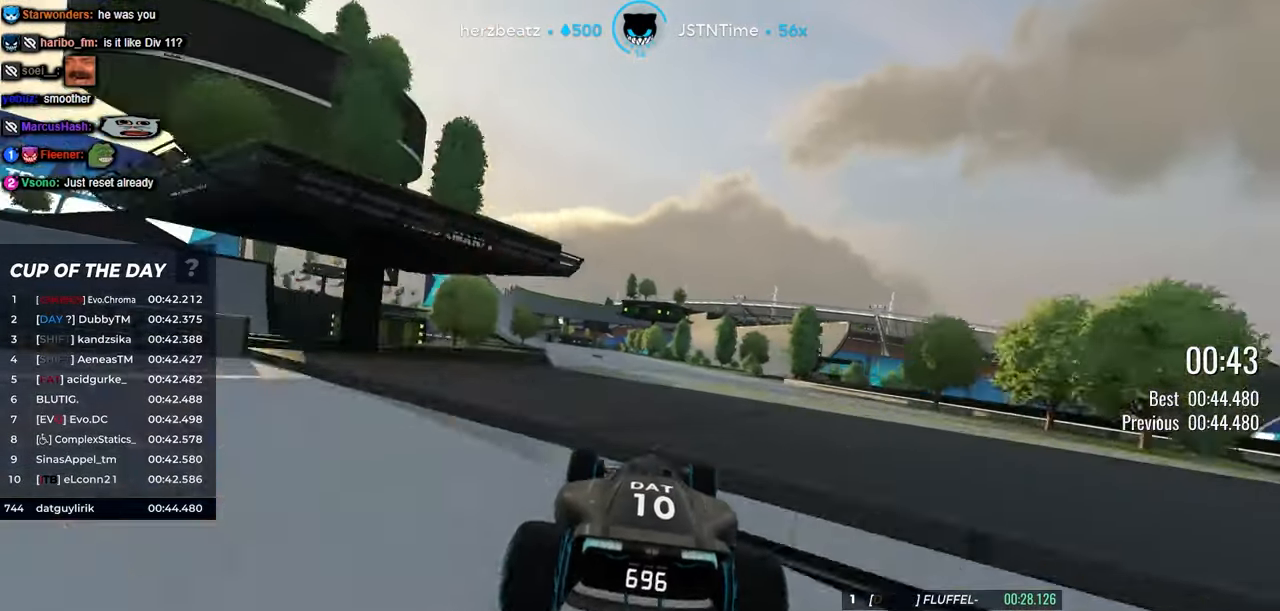
{"keys": ["left", "up"], "events": [[33, "left", "down"]]}
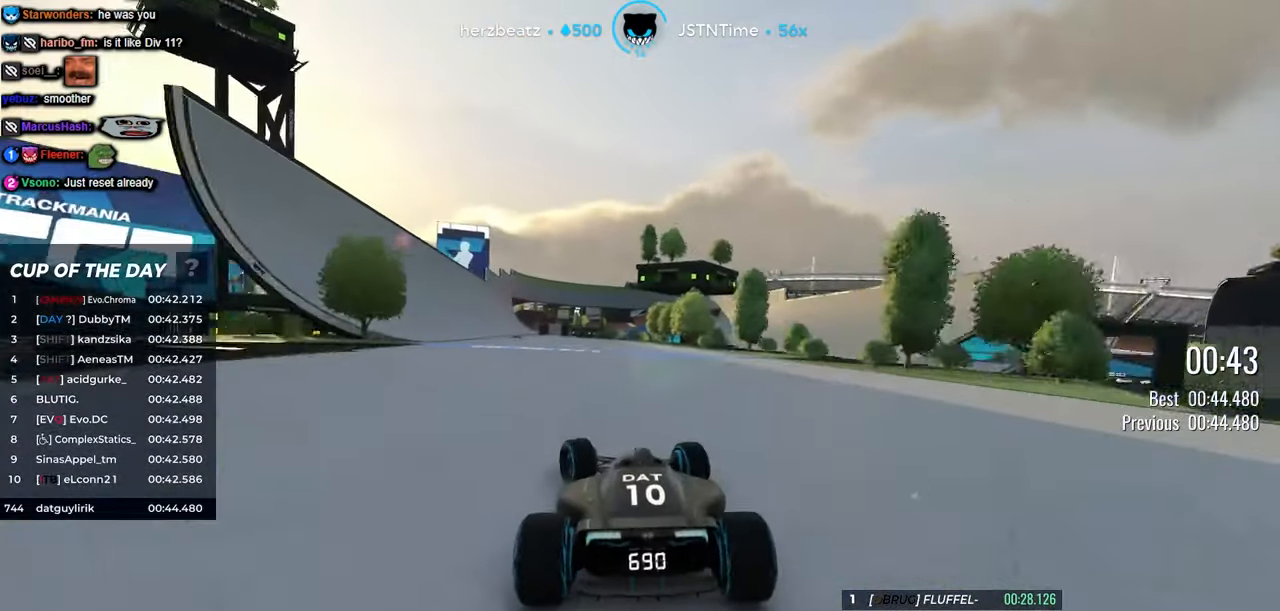
{"keys": ["up"], "events": [[200, "left", "up"]]}